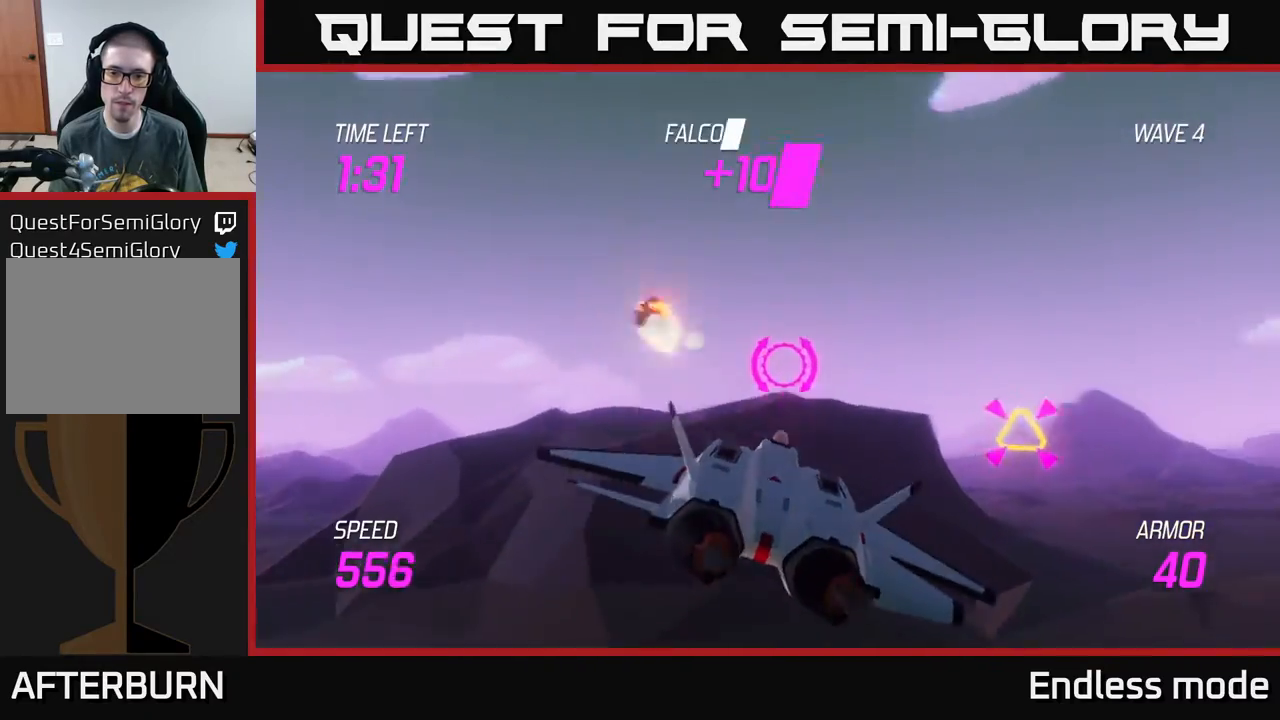
Gameplay with a controller (Xbox layout); each line is a JSON object with the inputs held at the frame after it. "events" lists button and stick changes between this image and that frame as [ms after this image, input, new state], when the widget could be followed in between. Not read: right_stick.
{"buttons": ["R2"], "left_stick": "right", "events": [[200, "left_stick", "center"], [217, "R2", "down"], [350, "R2", "up"], [433, "R2", "down"], [450, "left_stick", "right"]]}
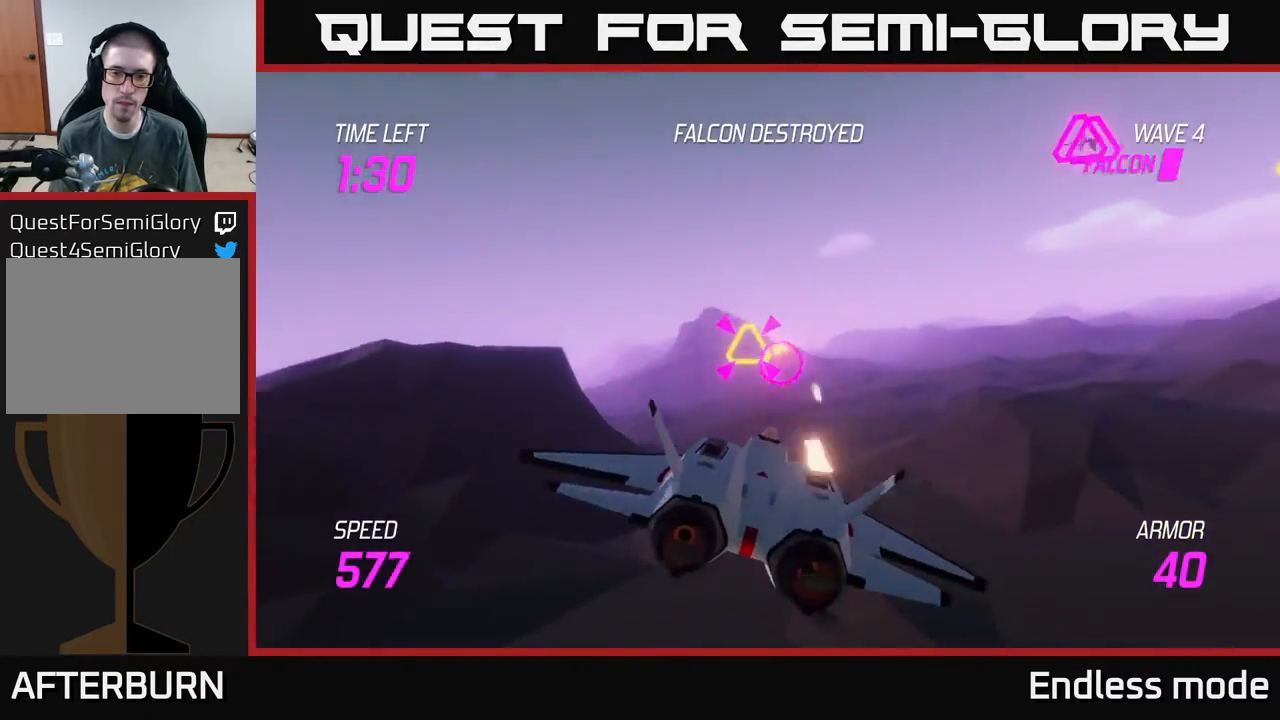
{"buttons": [], "left_stick": "up-left", "events": [[17, "R2", "up"], [350, "left_stick", "up"], [417, "left_stick", "up-left"]]}
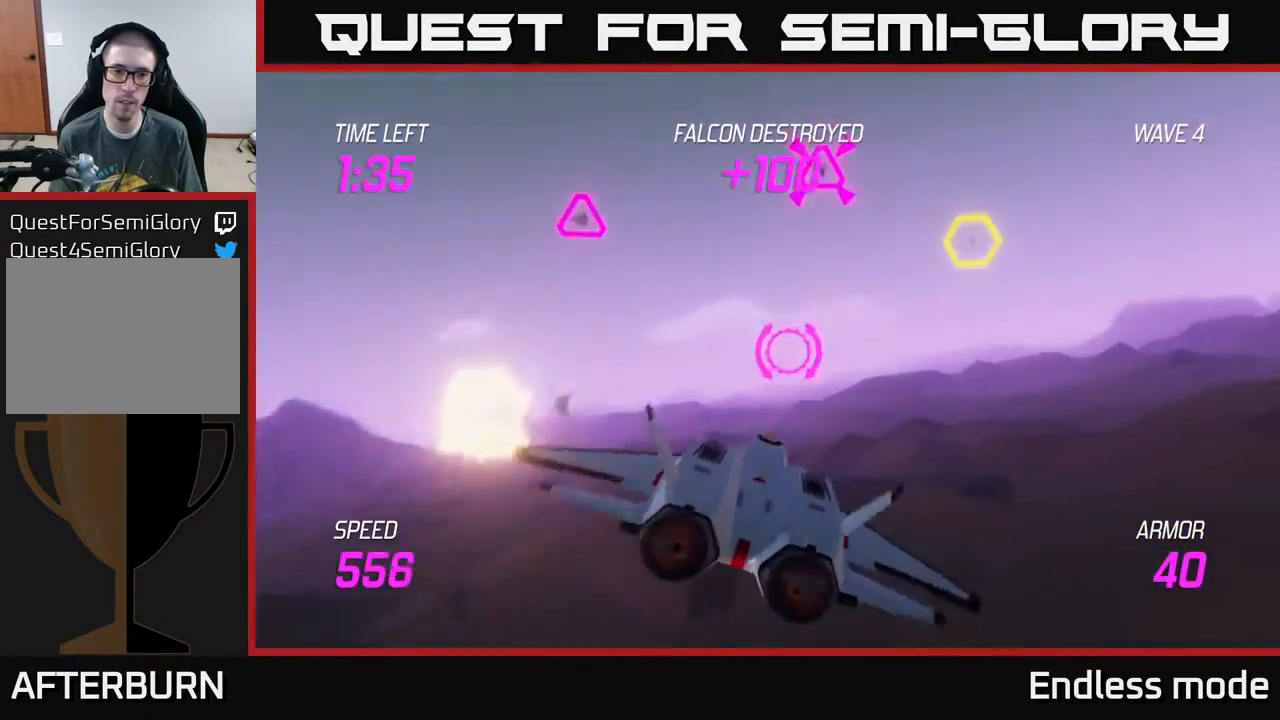
{"buttons": [], "left_stick": "left", "events": [[250, "left_stick", "left"]]}
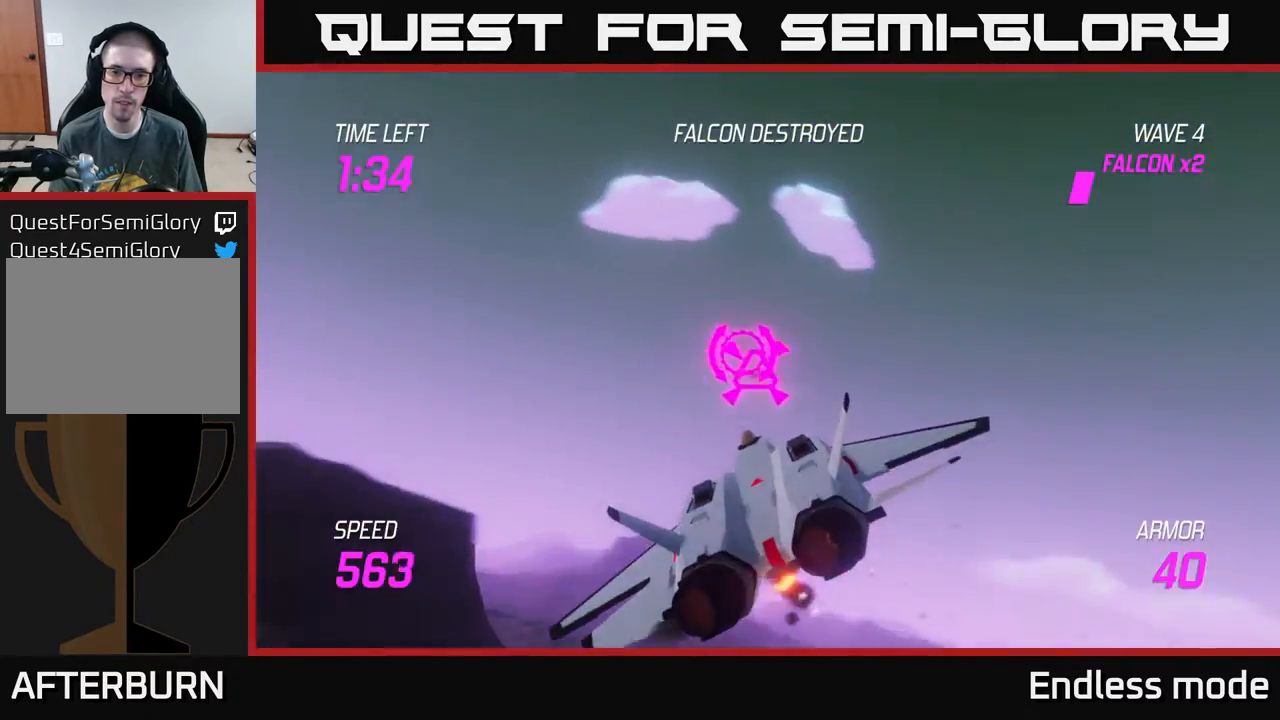
{"buttons": [], "left_stick": "right", "events": [[167, "R2", "down"], [267, "left_stick", "center"], [283, "R2", "up"], [317, "left_stick", "right"], [350, "R2", "down"], [467, "R2", "up"]]}
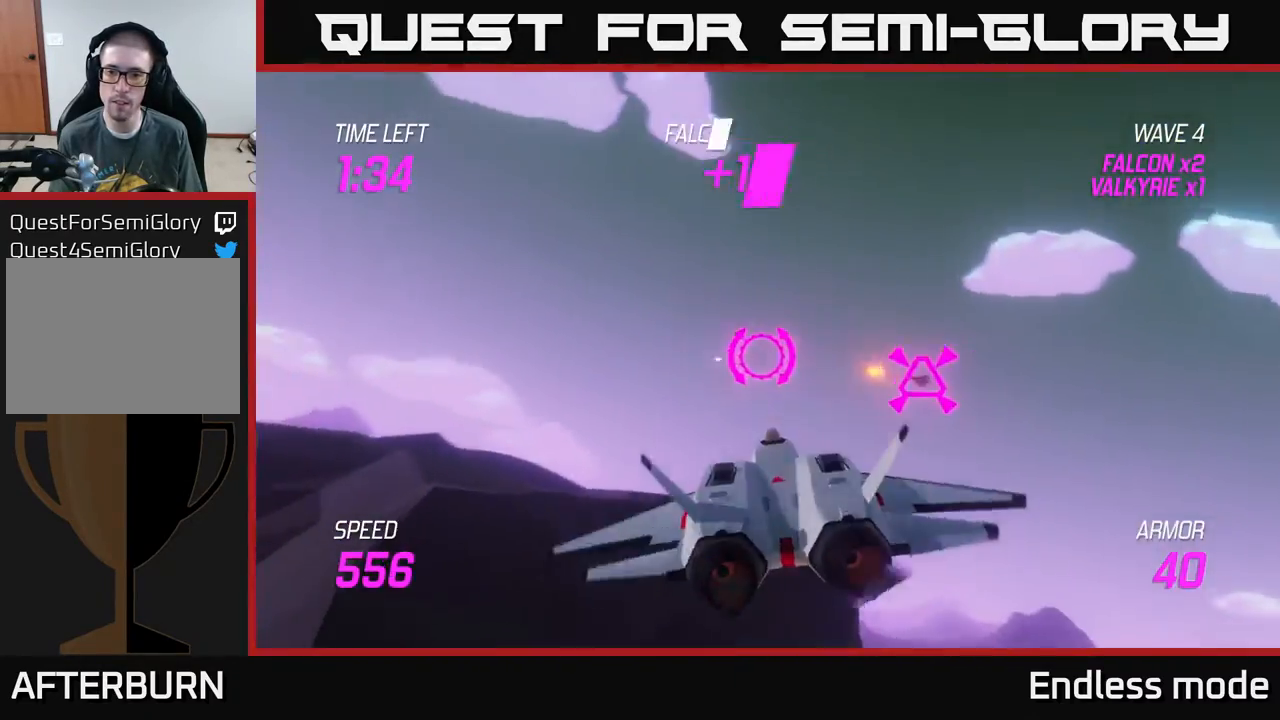
{"buttons": [], "left_stick": "right", "events": [[83, "L2", "down"], [200, "L2", "up"]]}
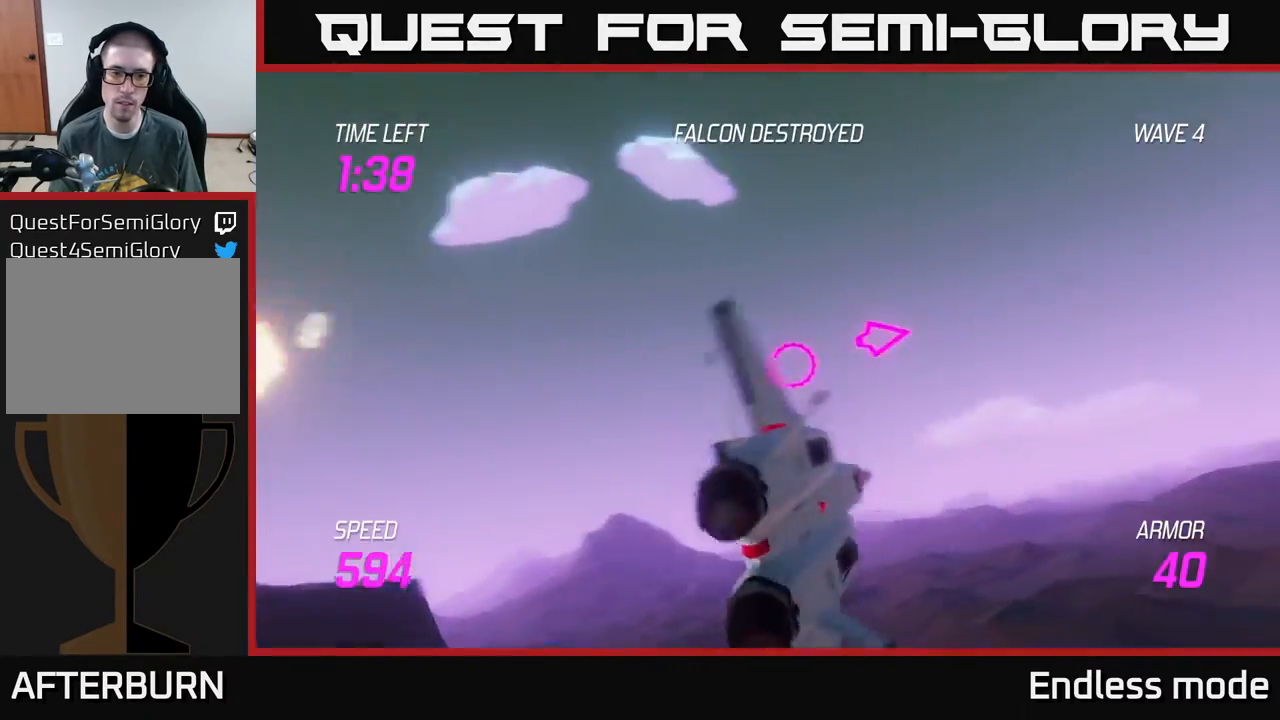
{"buttons": [], "left_stick": "right", "events": []}
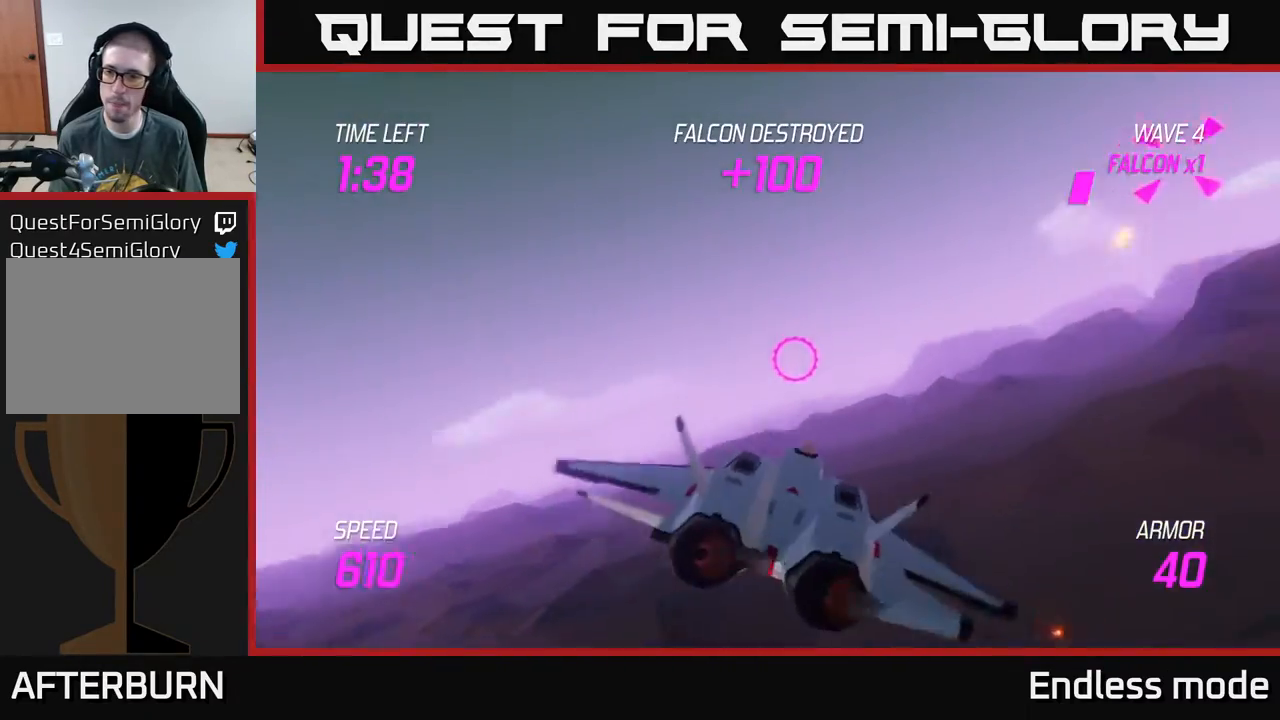
{"buttons": ["L2"], "left_stick": "right", "events": [[317, "L2", "down"]]}
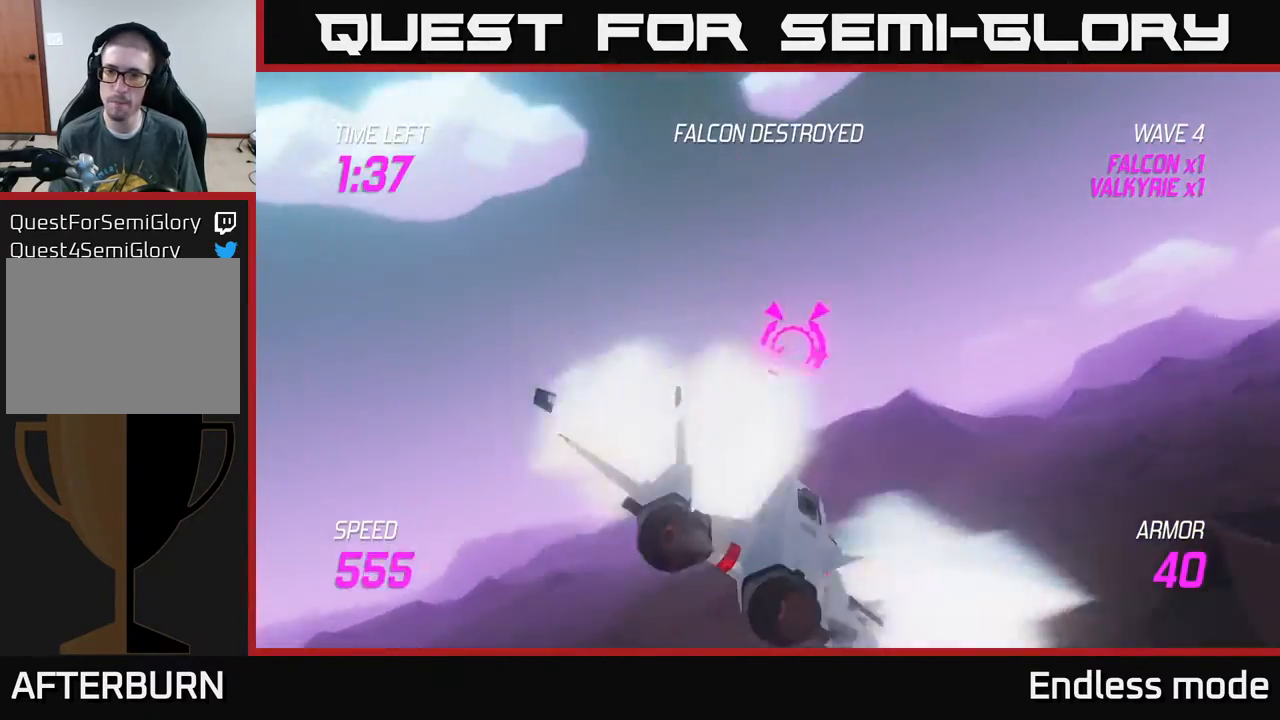
{"buttons": [], "left_stick": "right", "events": [[67, "R2", "down"], [100, "left_stick", "left"], [150, "R2", "up"], [200, "R2", "down"], [217, "left_stick", "center"], [300, "R2", "up"], [383, "left_stick", "right"], [500, "L2", "up"]]}
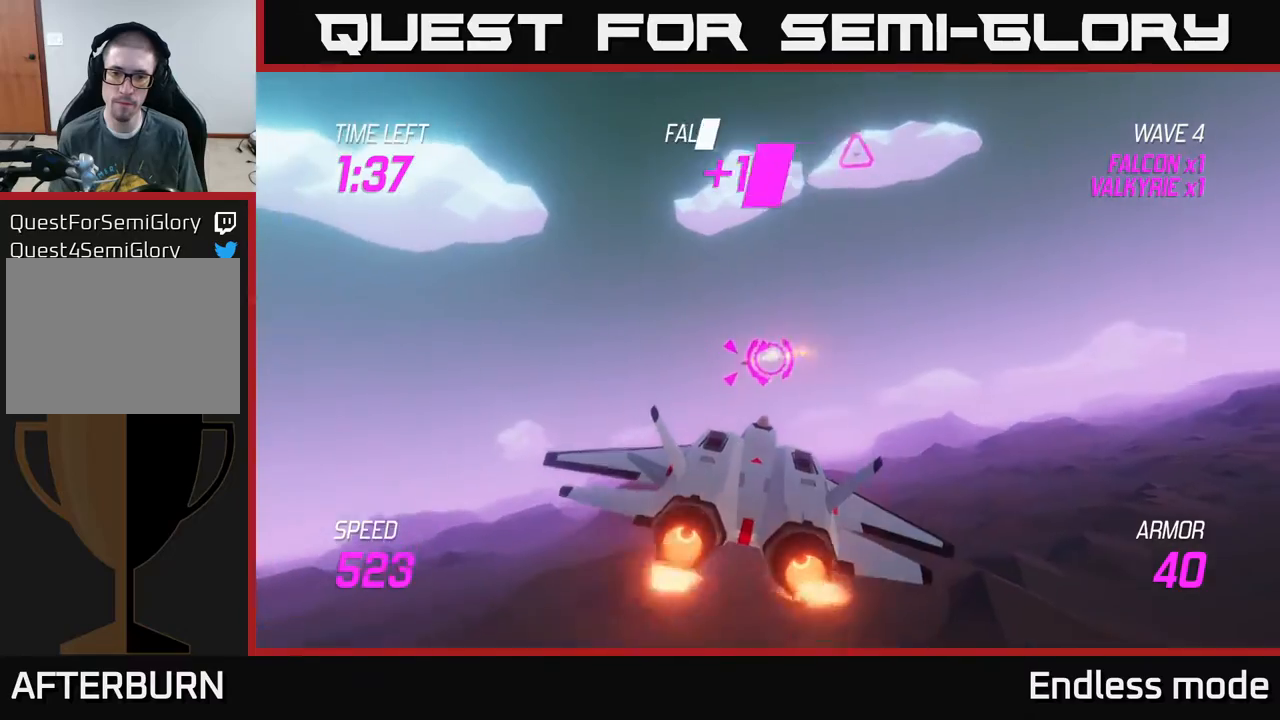
{"buttons": [], "left_stick": "up", "events": [[400, "left_stick", "up"]]}
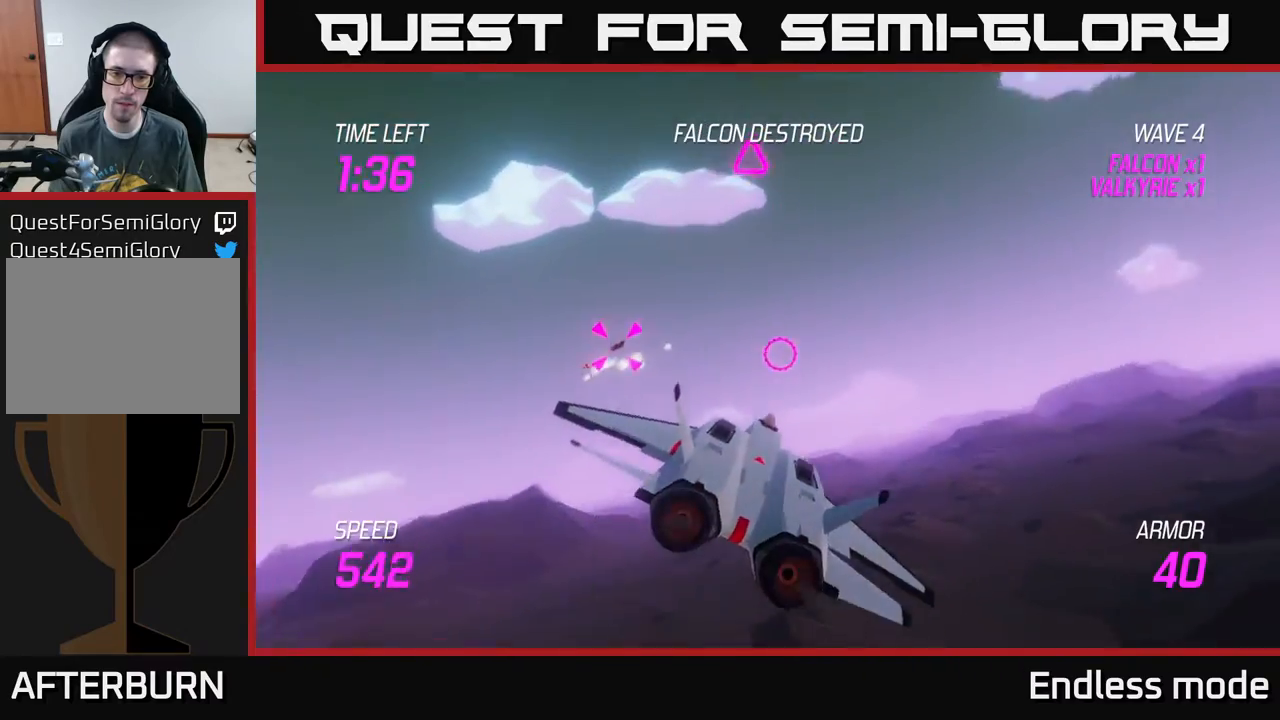
{"buttons": ["L2"], "left_stick": "right", "events": [[50, "R2", "down"], [50, "left_stick", "left"], [150, "R2", "up"], [150, "left_stick", "center"], [267, "left_stick", "up"], [350, "R2", "down"], [433, "left_stick", "right"], [467, "R2", "up"], [500, "L2", "down"]]}
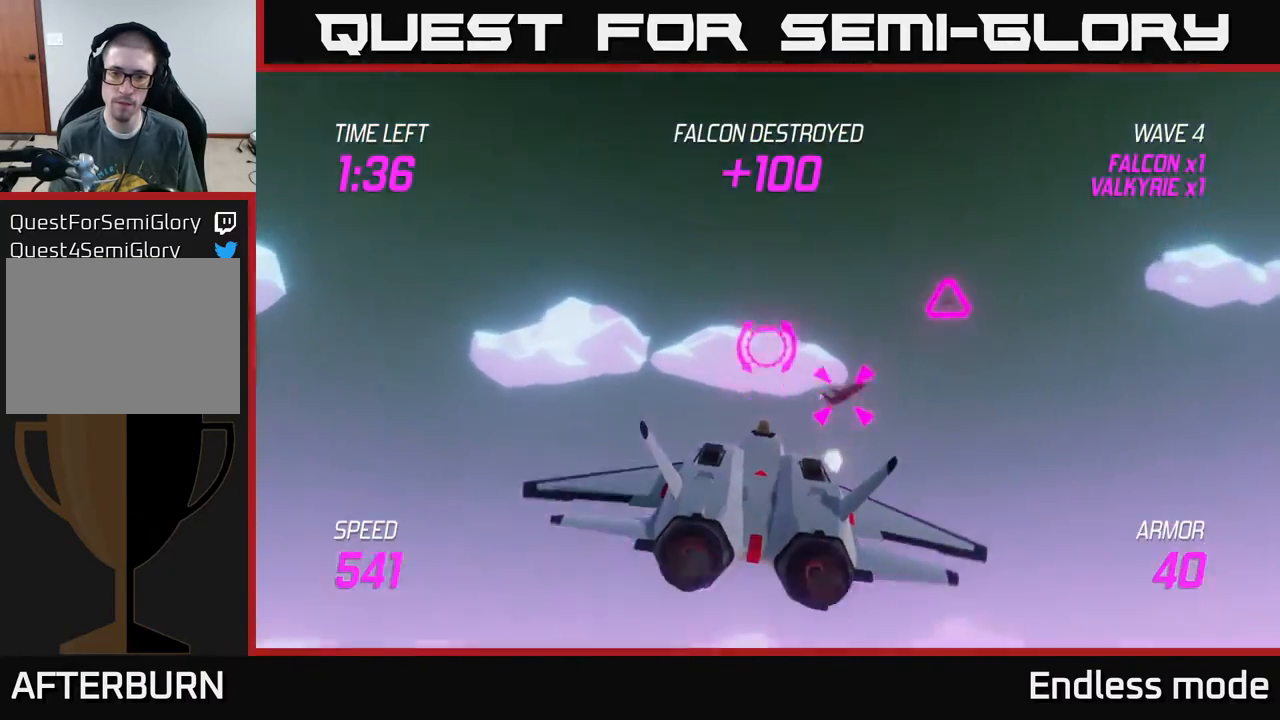
{"buttons": [], "left_stick": "left", "events": [[150, "L2", "up"], [350, "left_stick", "left"]]}
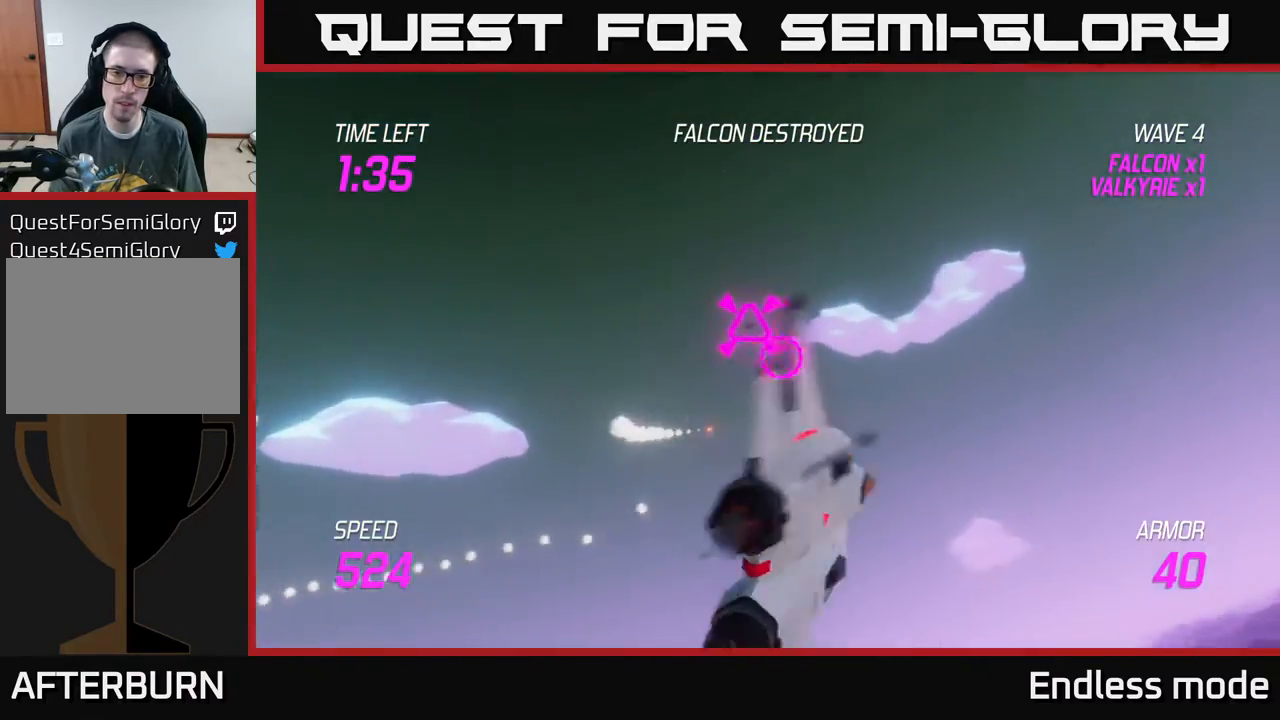
{"buttons": [], "left_stick": "center", "events": [[17, "left_stick", "center"], [83, "left_stick", "right"], [167, "left_stick", "up-right"], [367, "R2", "down"], [483, "R2", "up"], [500, "left_stick", "center"]]}
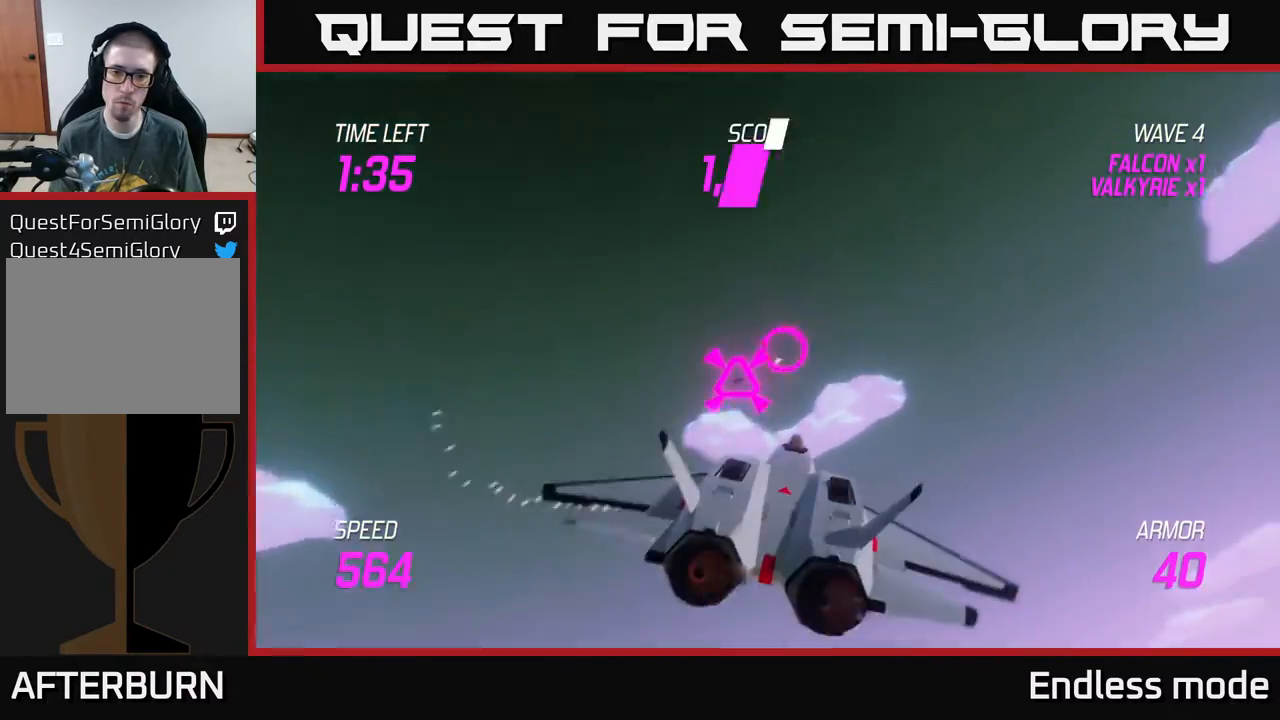
{"buttons": ["L2"], "left_stick": "right", "events": [[33, "R2", "down"], [100, "left_stick", "right"], [133, "R2", "up"], [467, "L2", "down"]]}
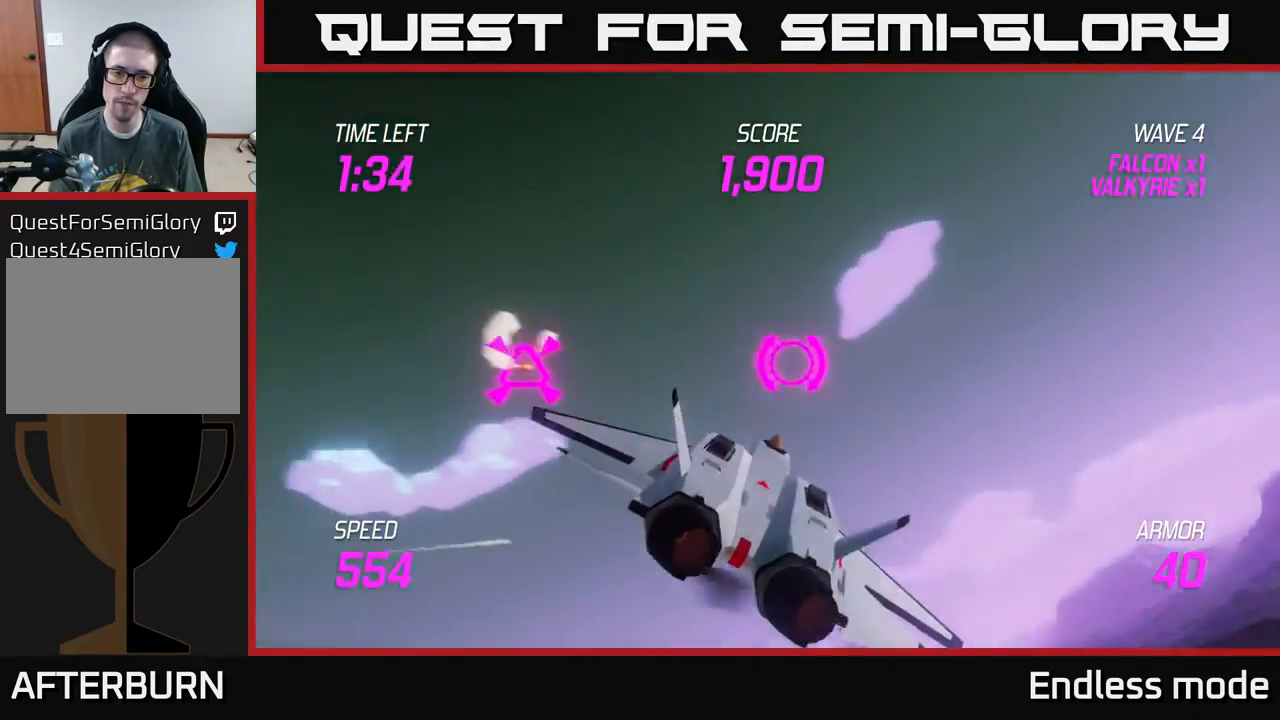
{"buttons": ["L2"], "left_stick": "right", "events": []}
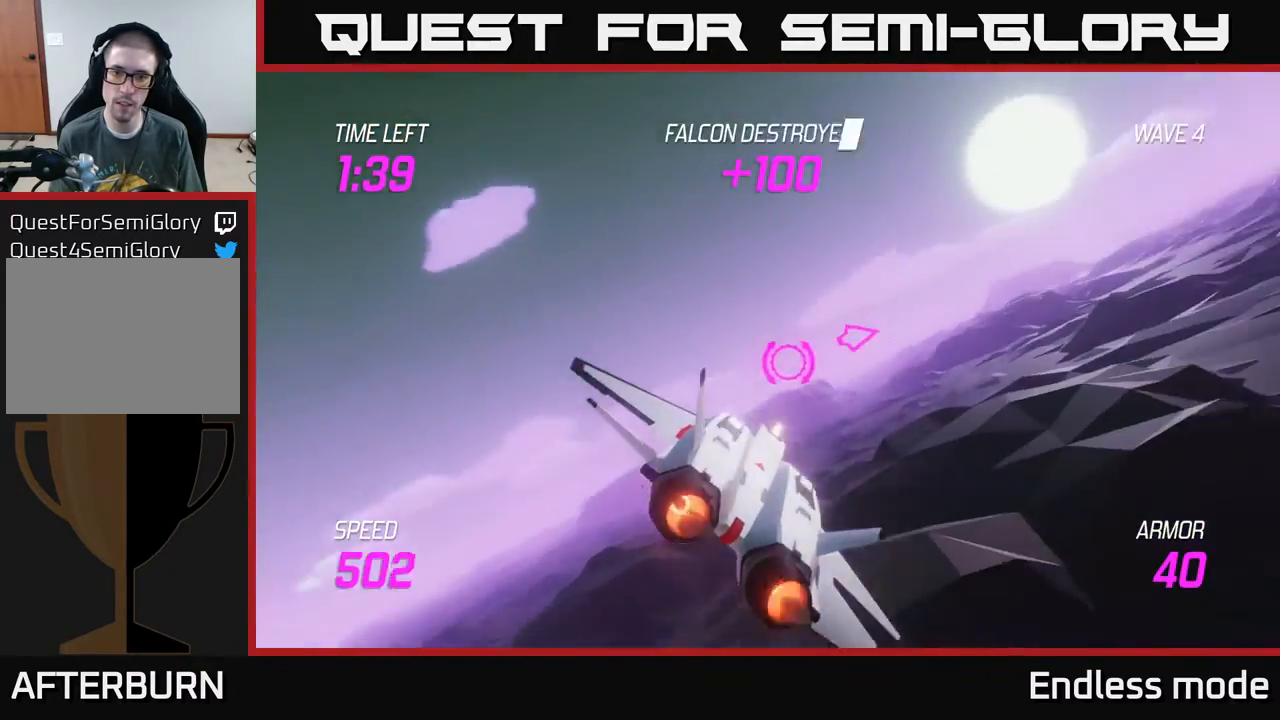
{"buttons": ["L2"], "left_stick": "right", "events": []}
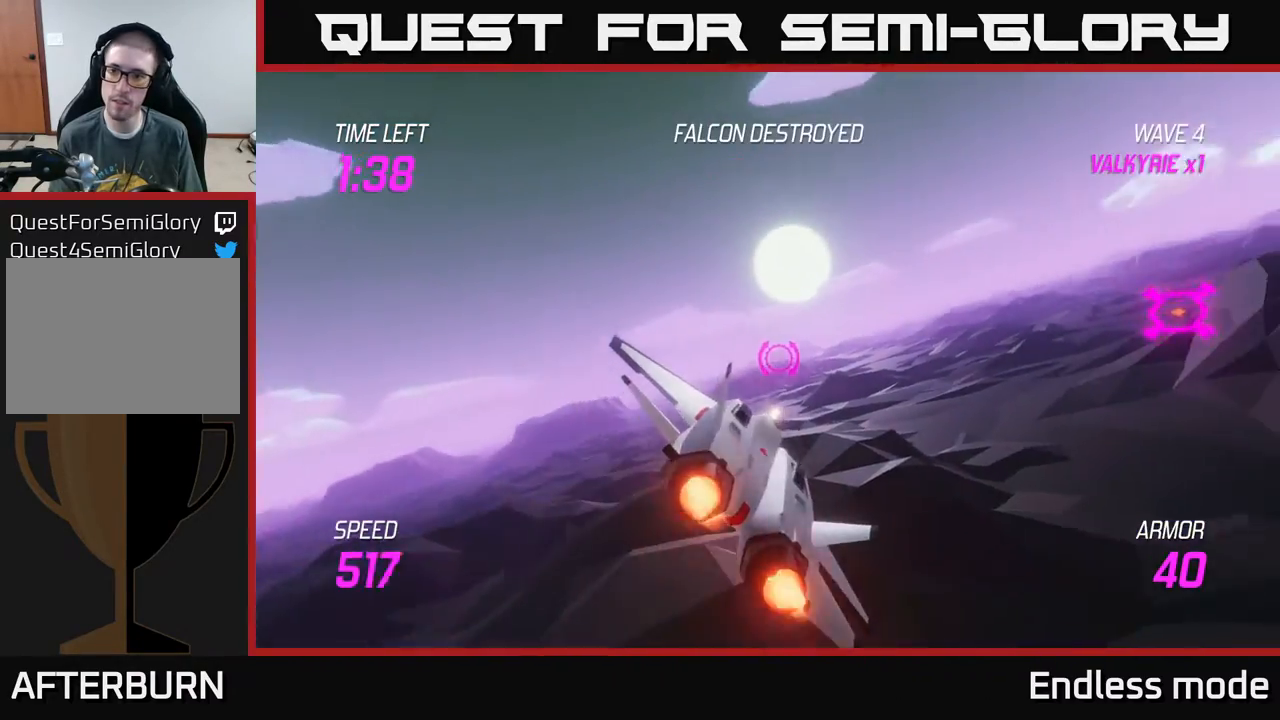
{"buttons": ["L2"], "left_stick": "left", "events": [[117, "L2", "up"], [433, "L2", "down"], [433, "R2", "down"], [483, "left_stick", "left"], [500, "R2", "up"]]}
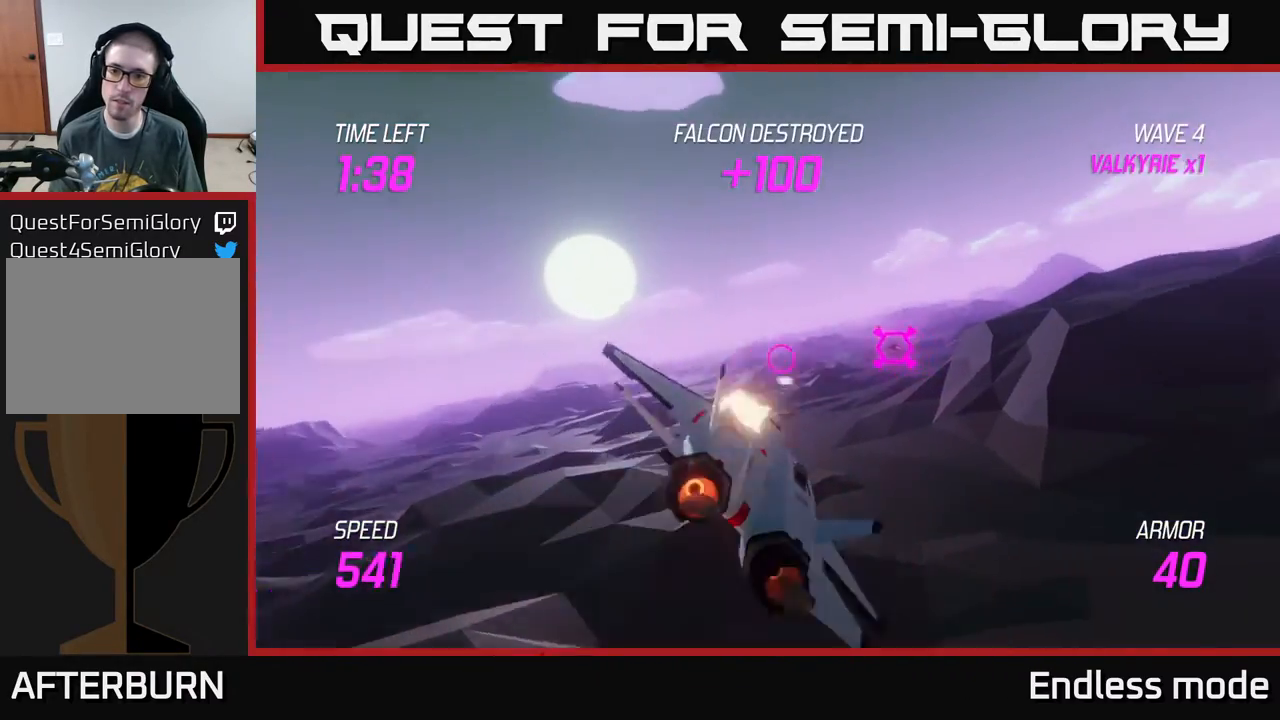
{"buttons": ["L2"], "left_stick": "center", "events": [[117, "left_stick", "center"]]}
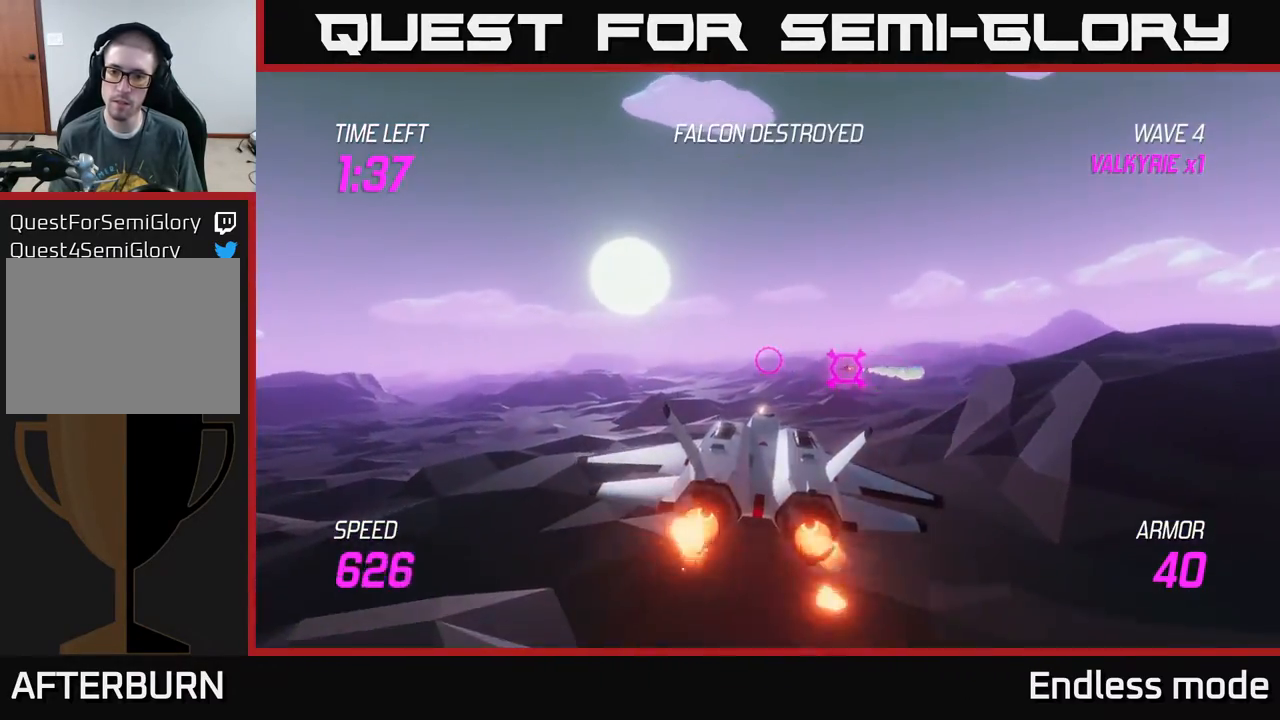
{"buttons": ["L2"], "left_stick": "left", "events": [[83, "left_stick", "left"], [283, "left_stick", "center"], [383, "R2", "down"], [433, "left_stick", "left"], [467, "R2", "up"]]}
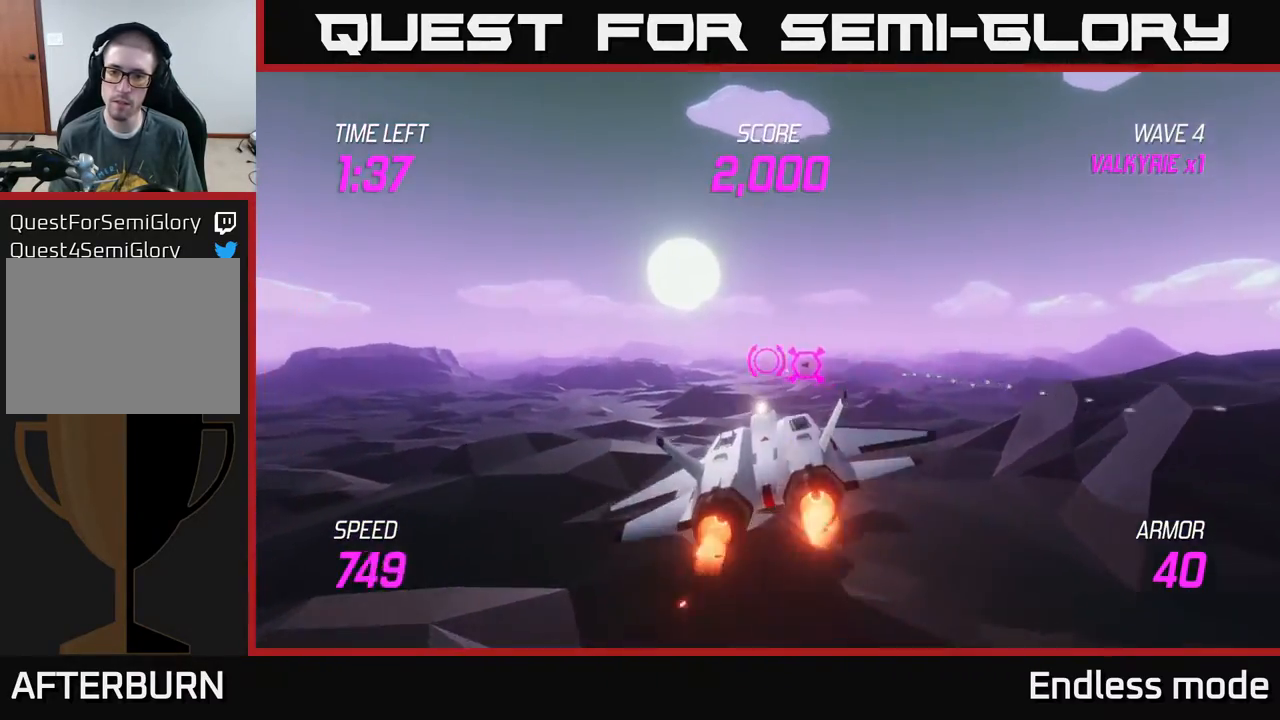
{"buttons": ["L2"], "left_stick": "left", "events": []}
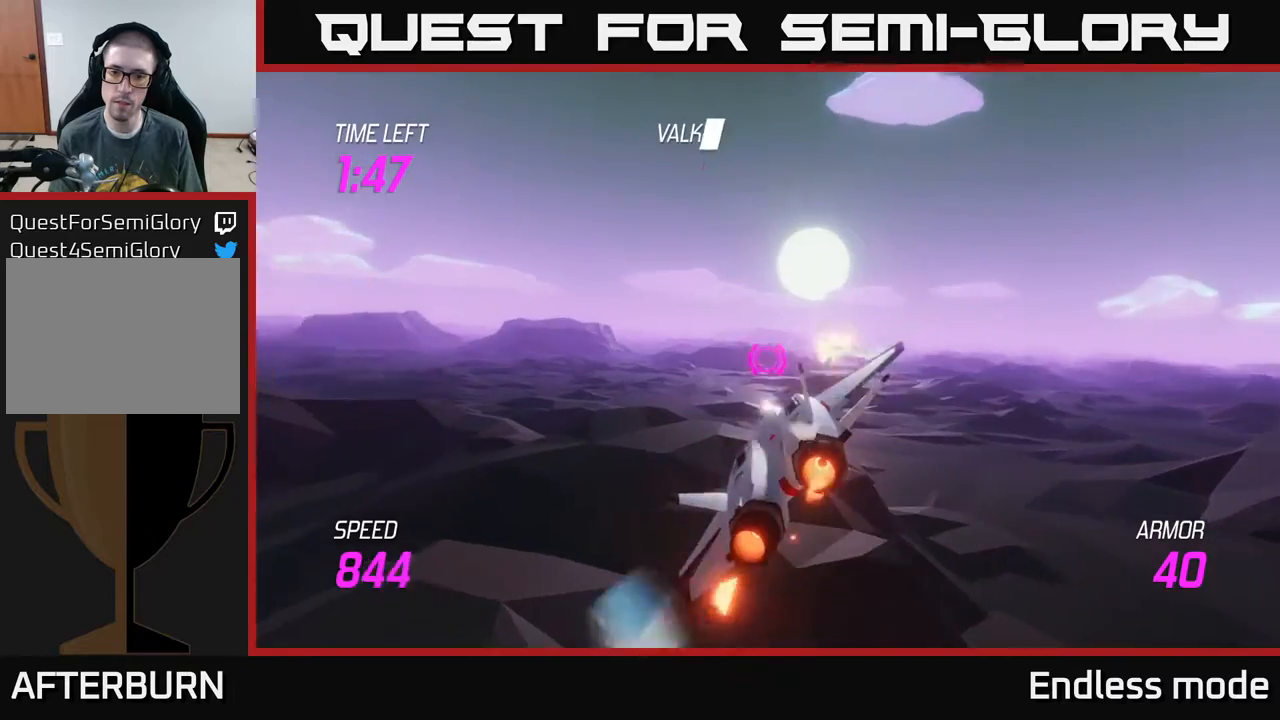
{"buttons": [], "left_stick": "down", "events": [[150, "left_stick", "up-left"], [283, "L2", "up"], [383, "left_stick", "down"]]}
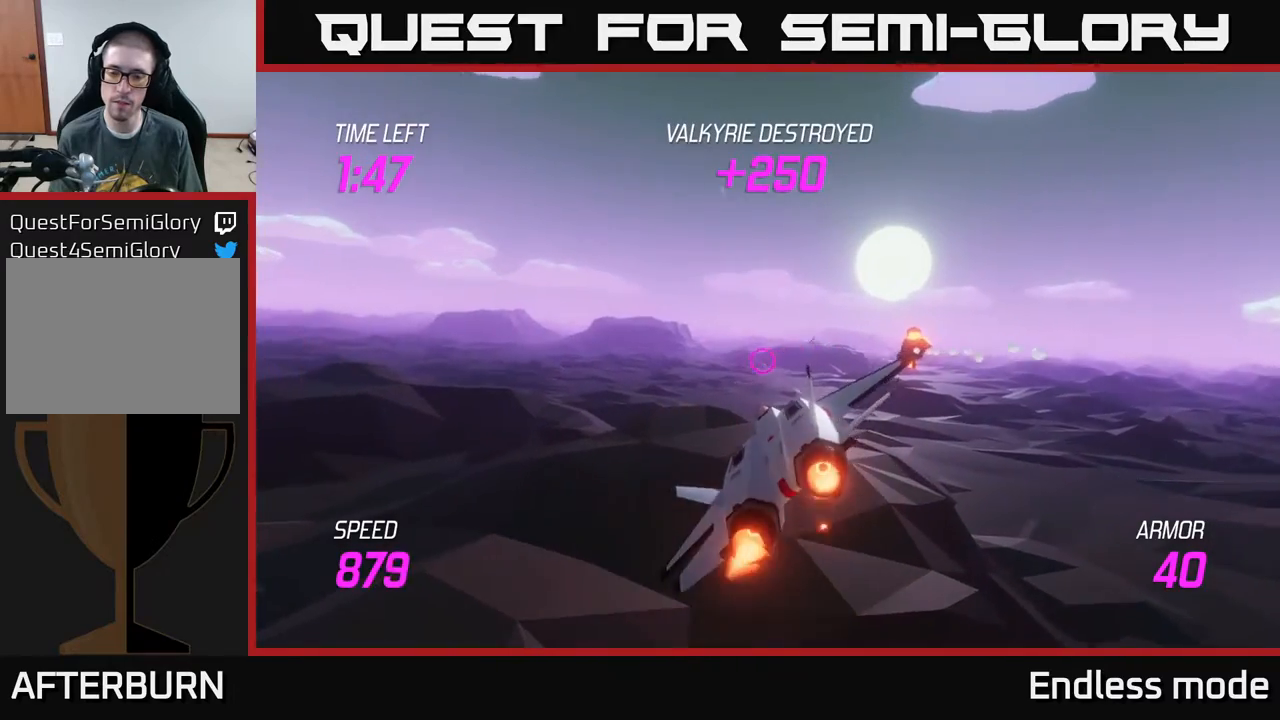
{"buttons": ["L2"], "left_stick": "down-right", "events": [[67, "L2", "down"], [67, "left_stick", "down-right"]]}
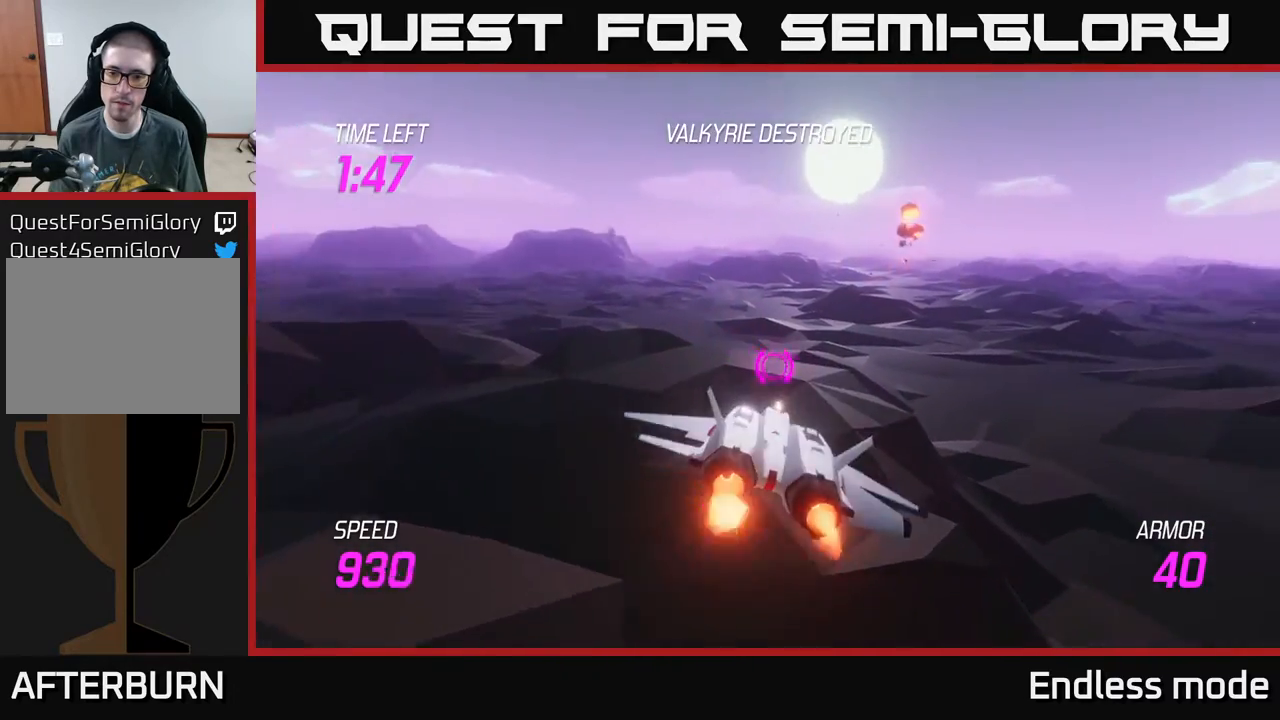
{"buttons": ["L2"], "left_stick": "down-right", "events": []}
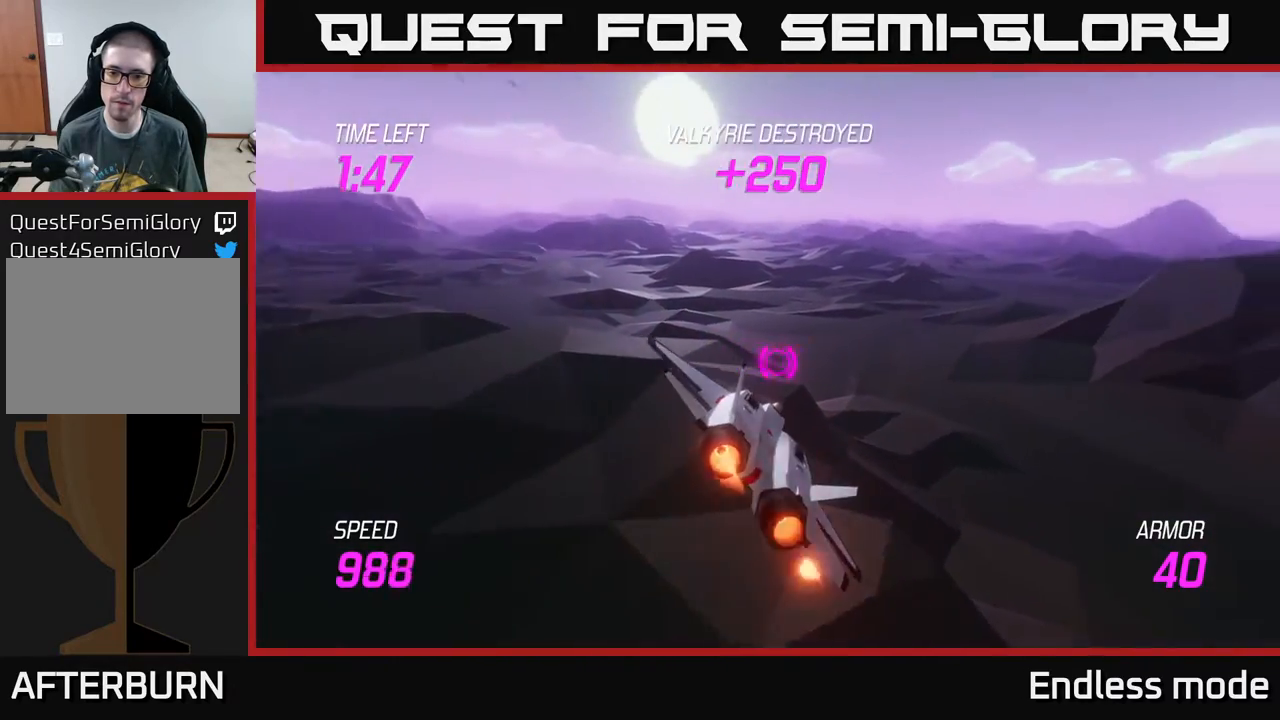
{"buttons": ["L2"], "left_stick": "down-right", "events": []}
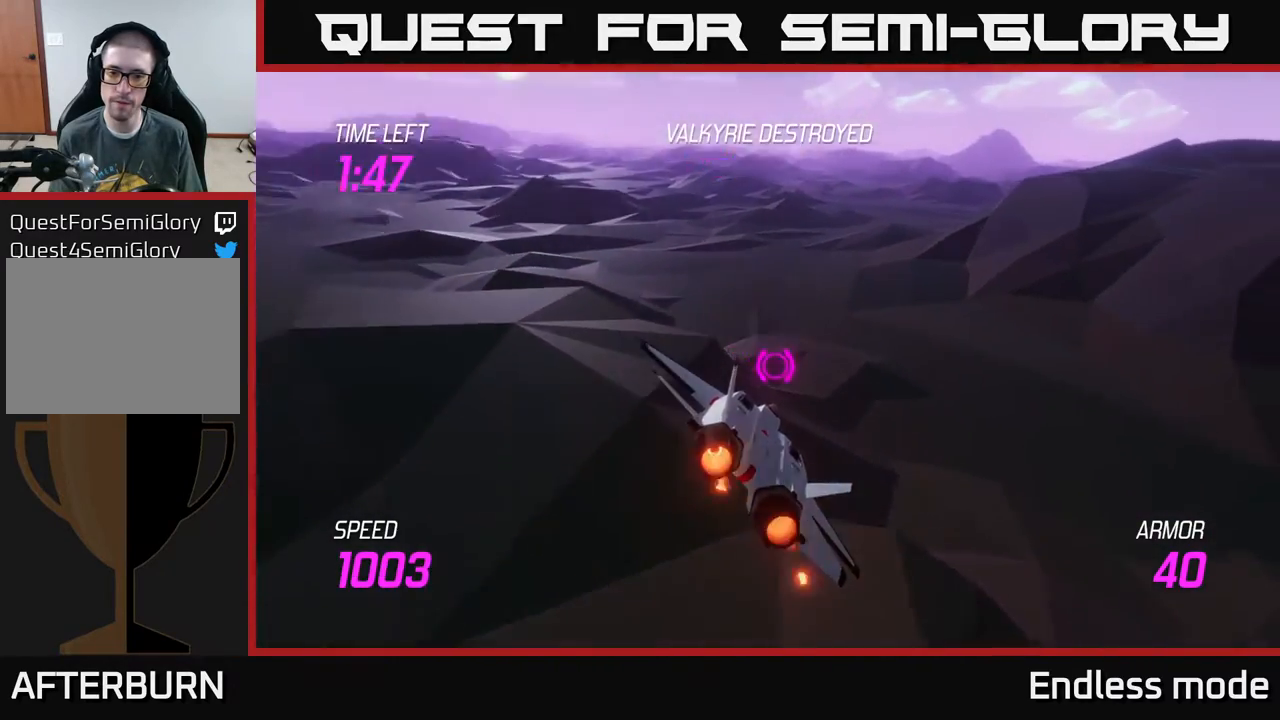
{"buttons": ["L2"], "left_stick": "left", "events": [[100, "left_stick", "right"], [383, "left_stick", "up"], [450, "left_stick", "left"]]}
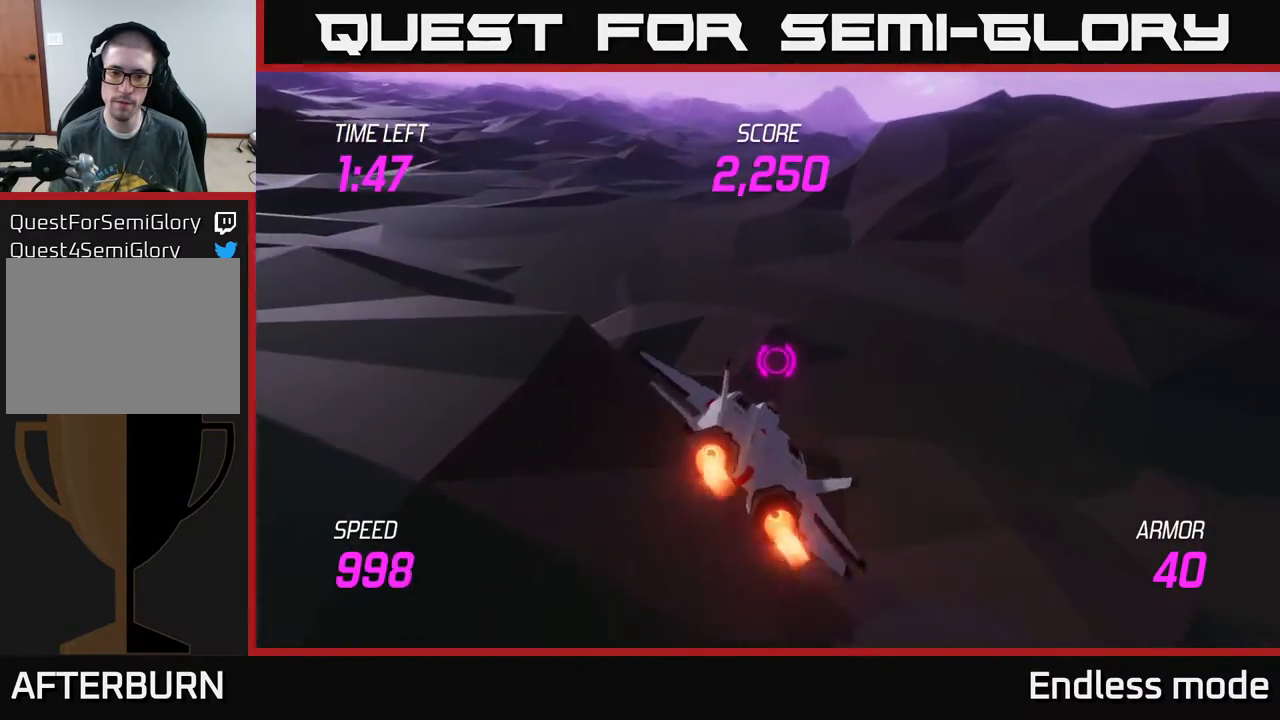
{"buttons": ["L2"], "left_stick": "up-left", "events": [[50, "left_stick", "center"], [183, "left_stick", "up-left"]]}
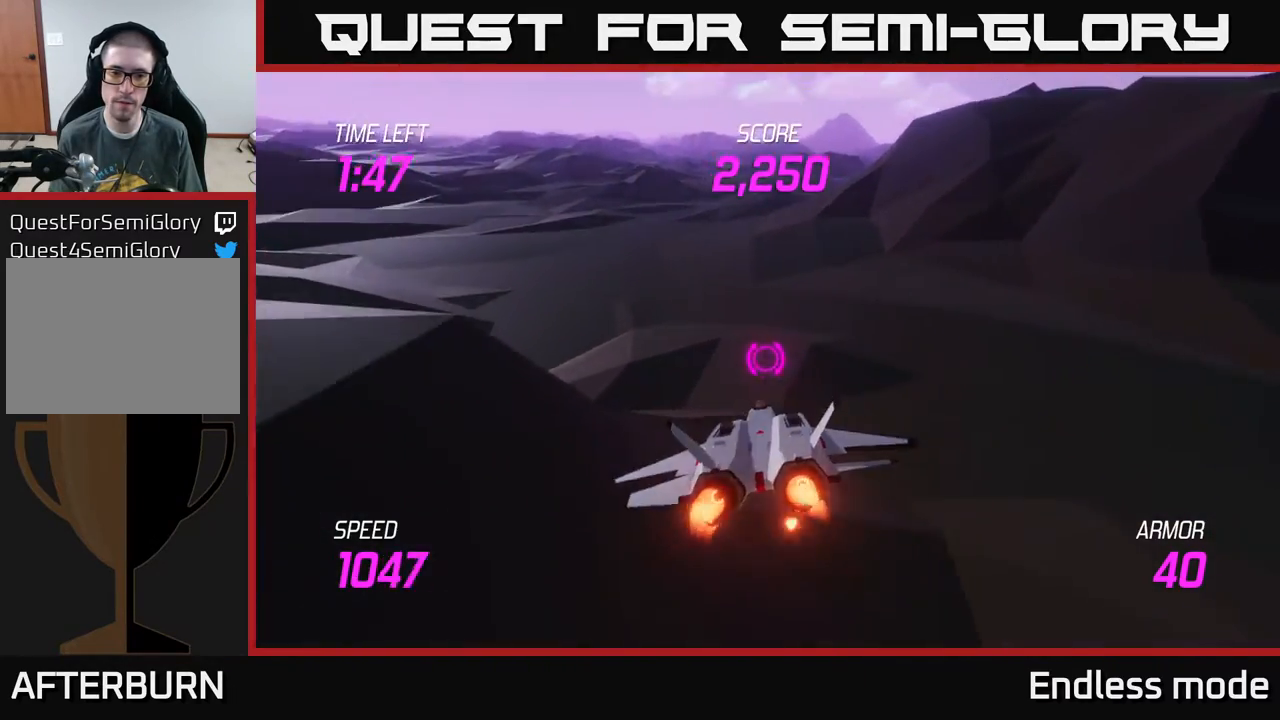
{"buttons": ["L2"], "left_stick": "up-left", "events": []}
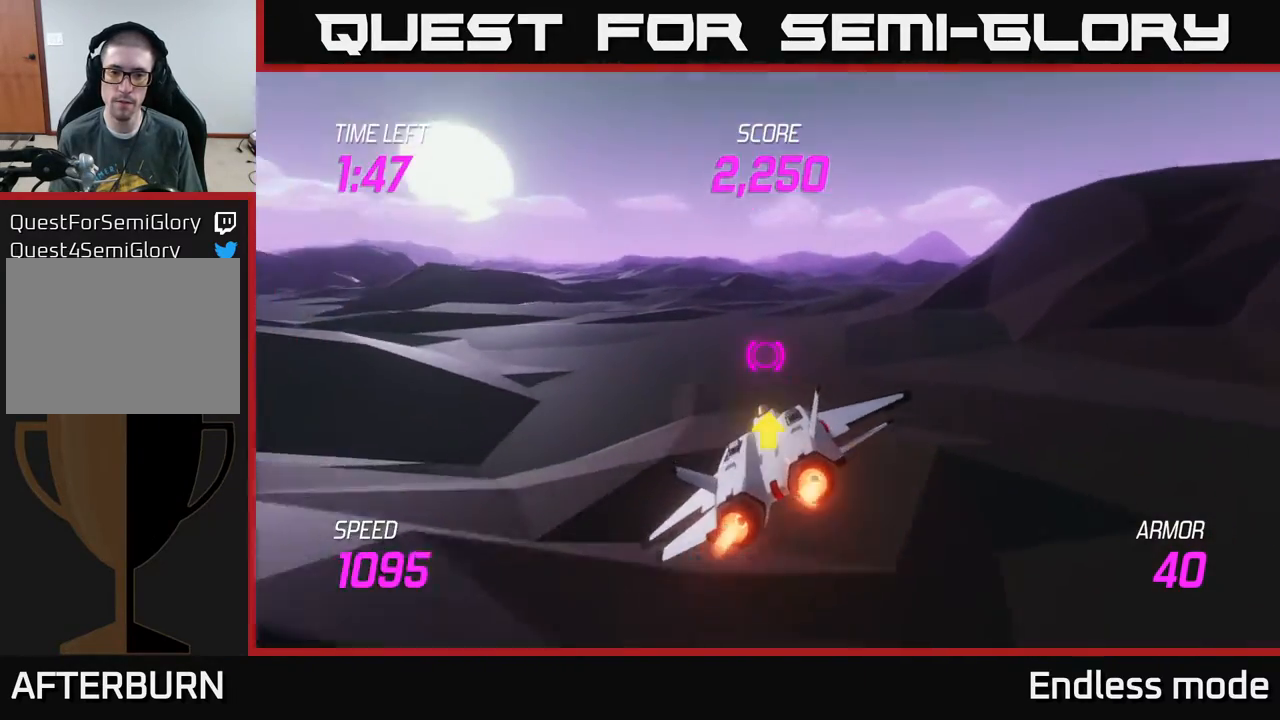
{"buttons": ["L2"], "left_stick": "center", "events": [[300, "left_stick", "center"]]}
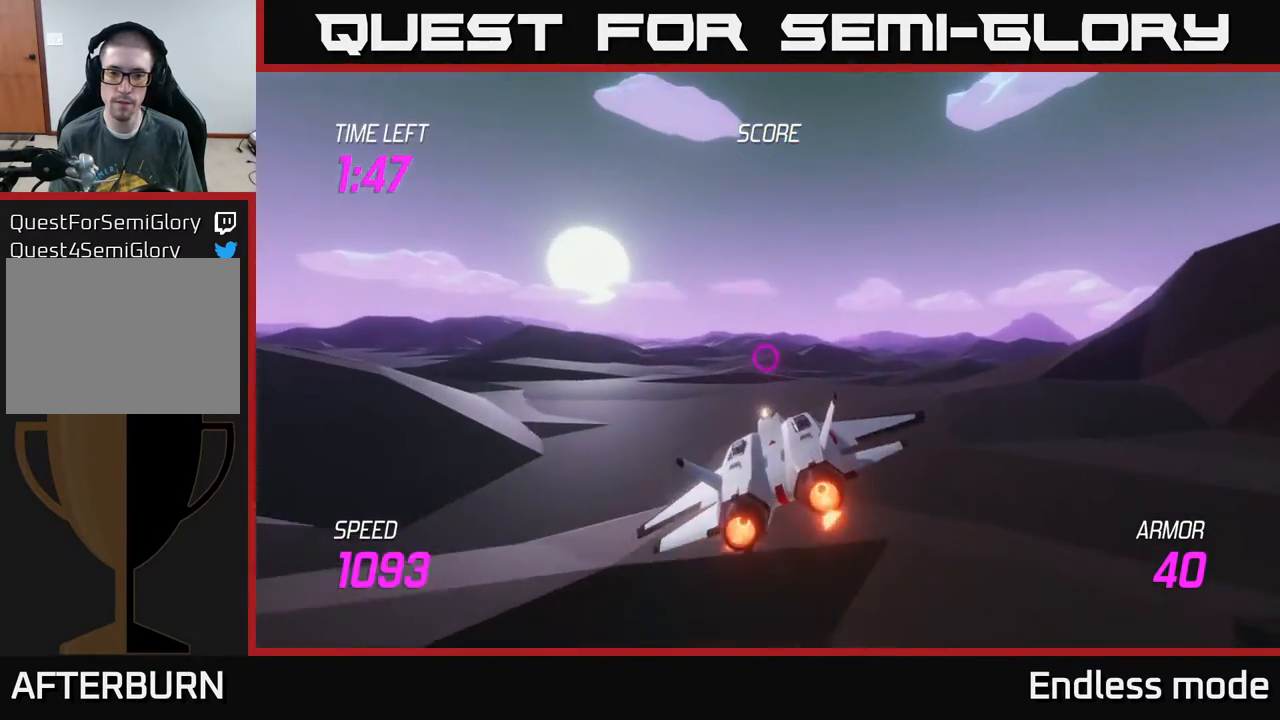
{"buttons": ["L2"], "left_stick": "center", "events": []}